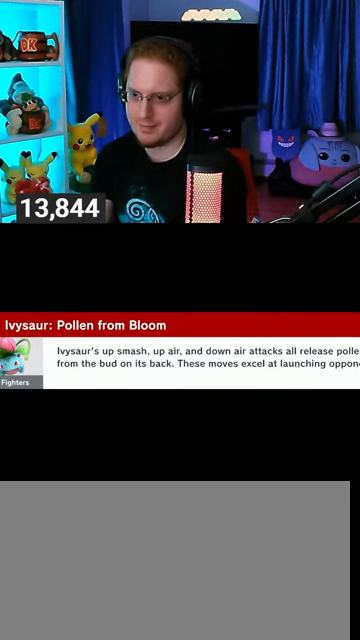
Gameplay with a controller (Nintendo layout); each line is a JSON object with the inputs held at the frame after it. "events" lists button and stick changes between this image and that frame as [ms after this image, input, new state], when the widget could be followed in between. Not read: L3 R3.
{"buttons": [], "left_stick": "center", "right_stick": "center", "events": [[67, "left_stick", "center"]]}
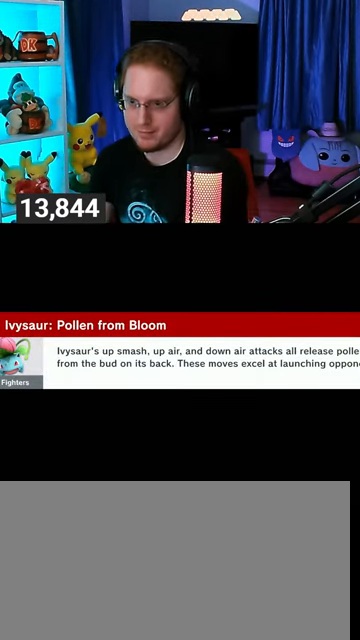
{"buttons": [], "left_stick": "center", "right_stick": "center", "events": []}
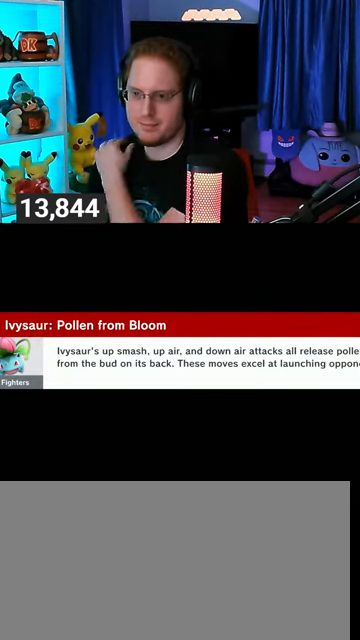
{"buttons": [], "left_stick": "center", "right_stick": "center", "events": []}
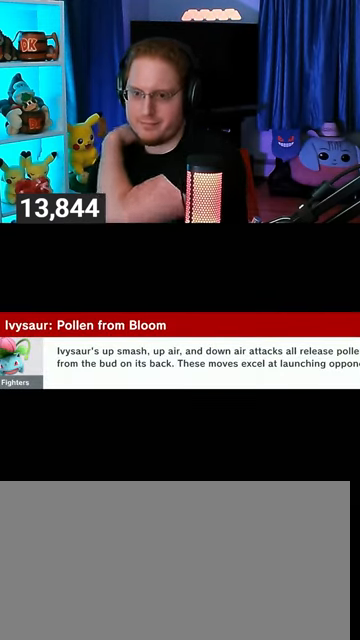
{"buttons": [], "left_stick": "center", "right_stick": "center", "events": []}
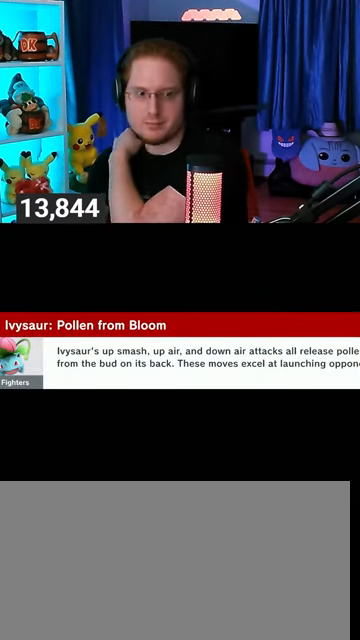
{"buttons": [], "left_stick": "center", "right_stick": "center", "events": []}
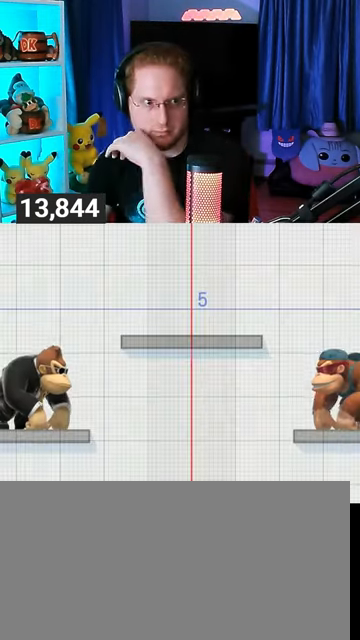
{"buttons": [], "left_stick": "center", "right_stick": "center", "events": []}
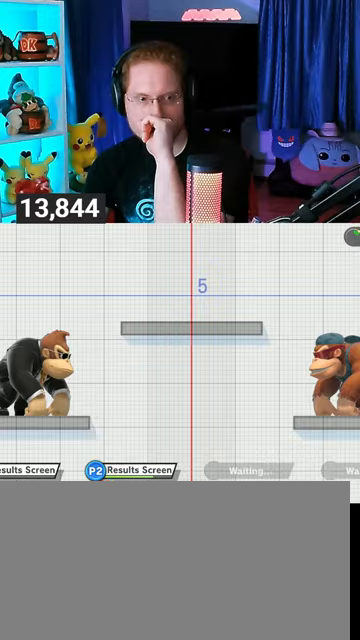
{"buttons": [], "left_stick": "center", "right_stick": "center", "events": []}
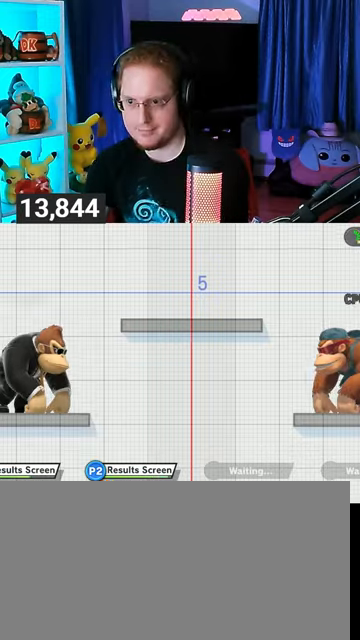
{"buttons": [], "left_stick": "right", "right_stick": "center", "events": [[500, "left_stick", "right"]]}
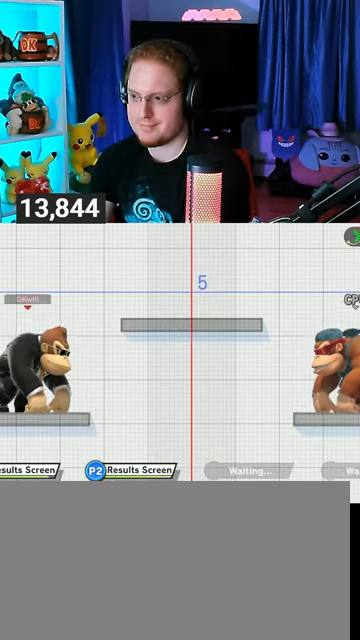
{"buttons": [], "left_stick": "center", "right_stick": "center", "events": [[300, "left_stick", "down"], [367, "left_stick", "center"]]}
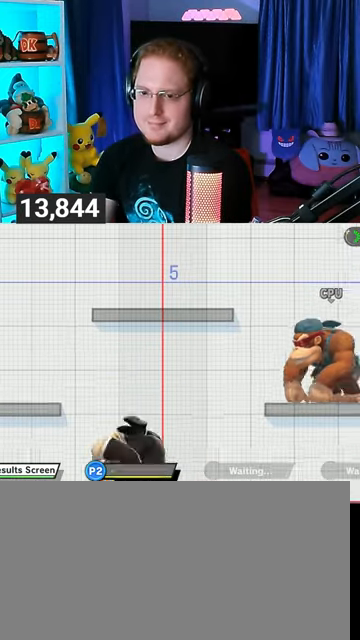
{"buttons": [], "left_stick": "down", "right_stick": "center", "events": [[67, "Y", "down"], [100, "A", "down"], [100, "Y", "up"], [200, "A", "up"], [267, "left_stick", "up"], [400, "left_stick", "center"], [467, "left_stick", "down"]]}
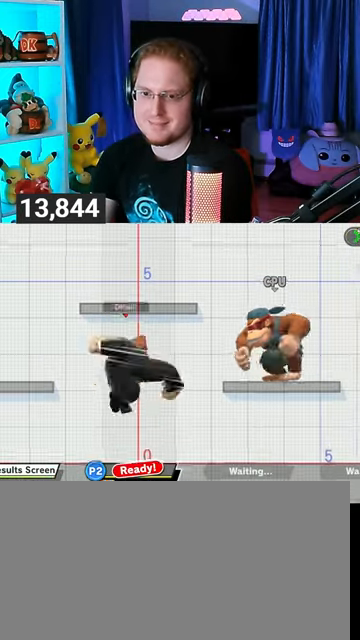
{"buttons": [], "left_stick": "right", "right_stick": "center", "events": [[100, "left_stick", "center"], [167, "left_stick", "left"], [267, "left_stick", "center"], [400, "left_stick", "right"]]}
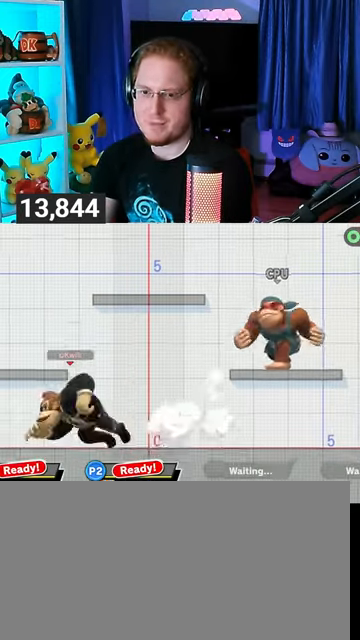
{"buttons": [], "left_stick": "center", "right_stick": "center", "events": [[200, "Y", "down"], [367, "left_stick", "center"], [500, "Y", "up"]]}
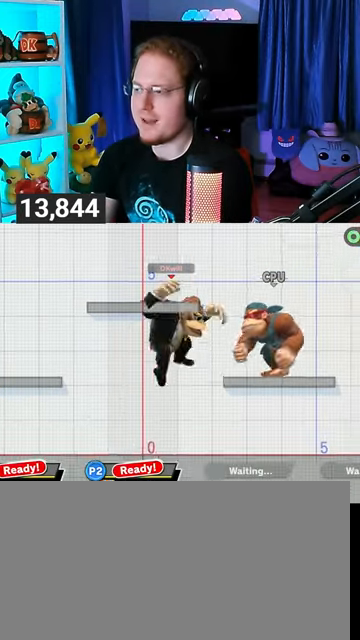
{"buttons": [], "left_stick": "center", "right_stick": "center", "events": [[133, "left_stick", "right"], [367, "left_stick", "center"]]}
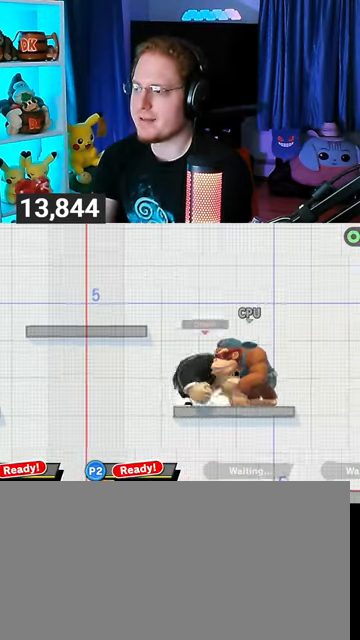
{"buttons": [], "left_stick": "right", "right_stick": "center", "events": [[400, "left_stick", "right"]]}
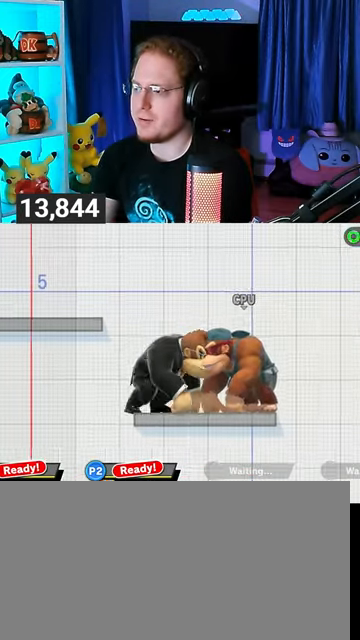
{"buttons": [], "left_stick": "right", "right_stick": "center", "events": [[233, "X", "down"], [233, "left_stick", "center"], [367, "X", "up"], [433, "left_stick", "right"]]}
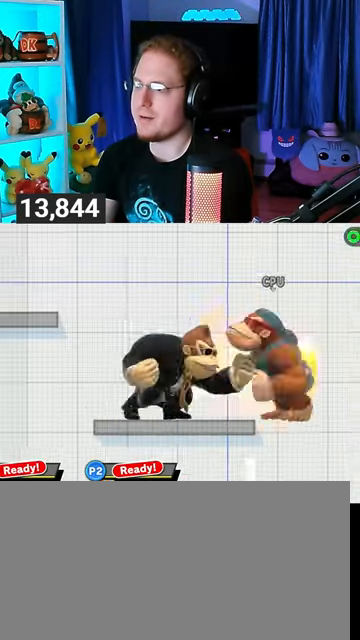
{"buttons": ["A"], "left_stick": "up", "right_stick": "center", "events": [[333, "Y", "down"], [333, "left_stick", "up"], [400, "A", "down"], [467, "Y", "up"]]}
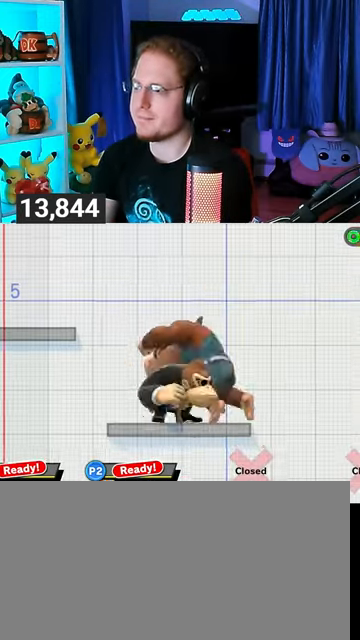
{"buttons": ["L1"], "left_stick": "right", "right_stick": "center", "events": [[167, "A", "up"], [167, "left_stick", "center"], [400, "L1", "down"], [400, "left_stick", "right"]]}
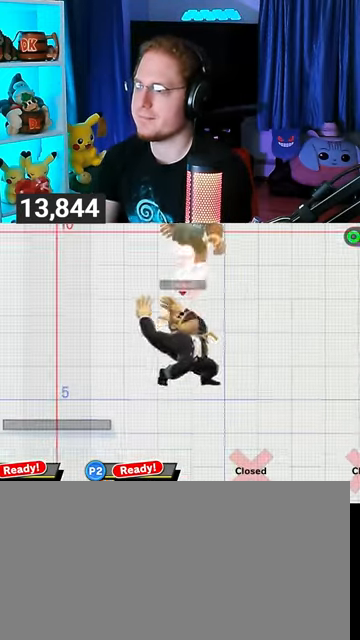
{"buttons": [], "left_stick": "left", "right_stick": "center", "events": [[67, "L1", "up"], [100, "left_stick", "left"], [200, "Y", "down"], [500, "Y", "up"]]}
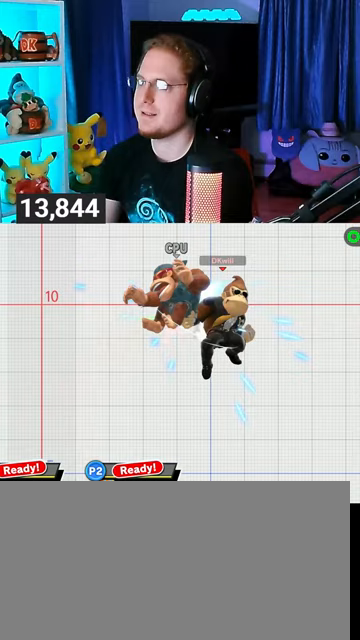
{"buttons": [], "left_stick": "center", "right_stick": "center", "events": [[200, "left_stick", "down-left"], [400, "left_stick", "center"]]}